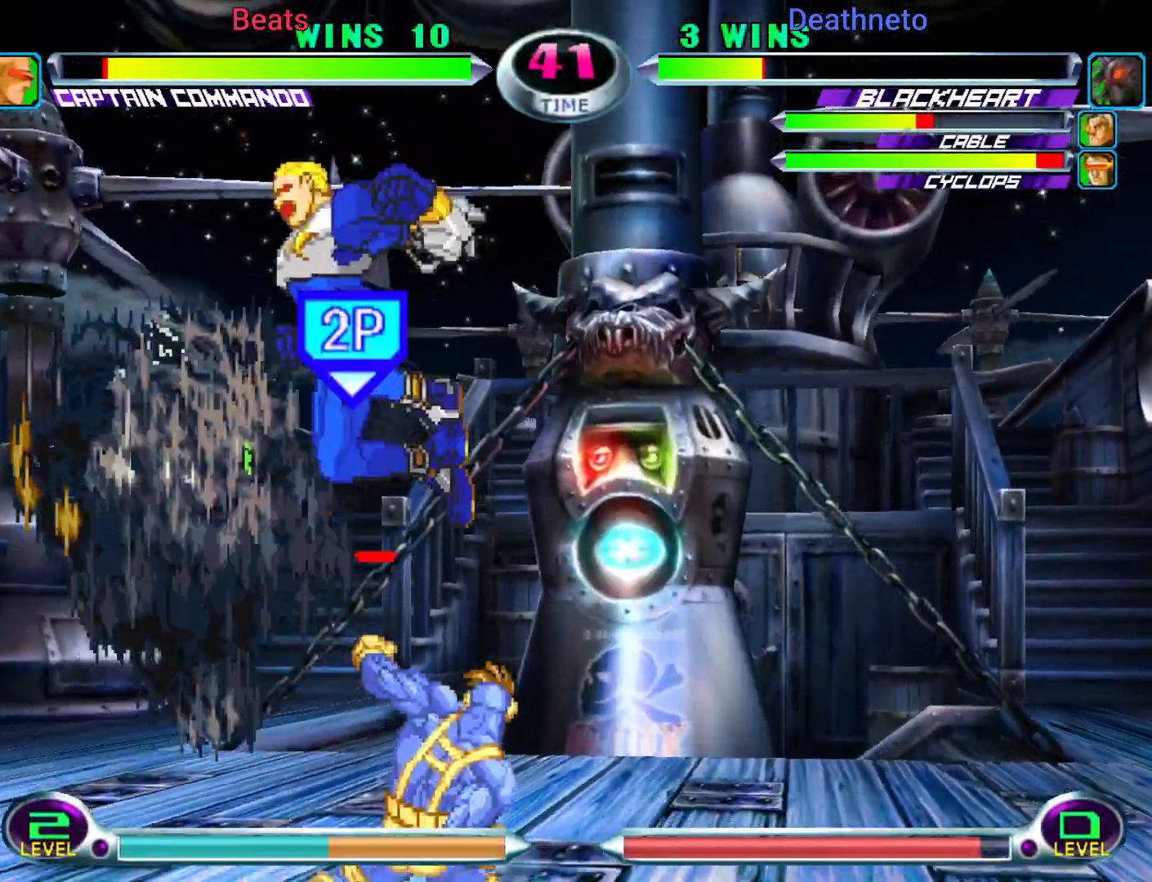
Gameplay with a controller (arcade stick); each line is a JSON object with the inputs held at the frame after it (dt_ms = milliseconds from this image to that frame). "events" lists button and stick changes between this image and that frame as [ms after this image, input, new state], when the widget could be followed in between. Not read: L3 R3.
{"dt_ms": 500, "buttons": [], "left_stick": "left", "events": [[267, "SQUARE", "down"], [367, "SQUARE", "up"], [367, "left_stick", "center"], [467, "left_stick", "left"]]}
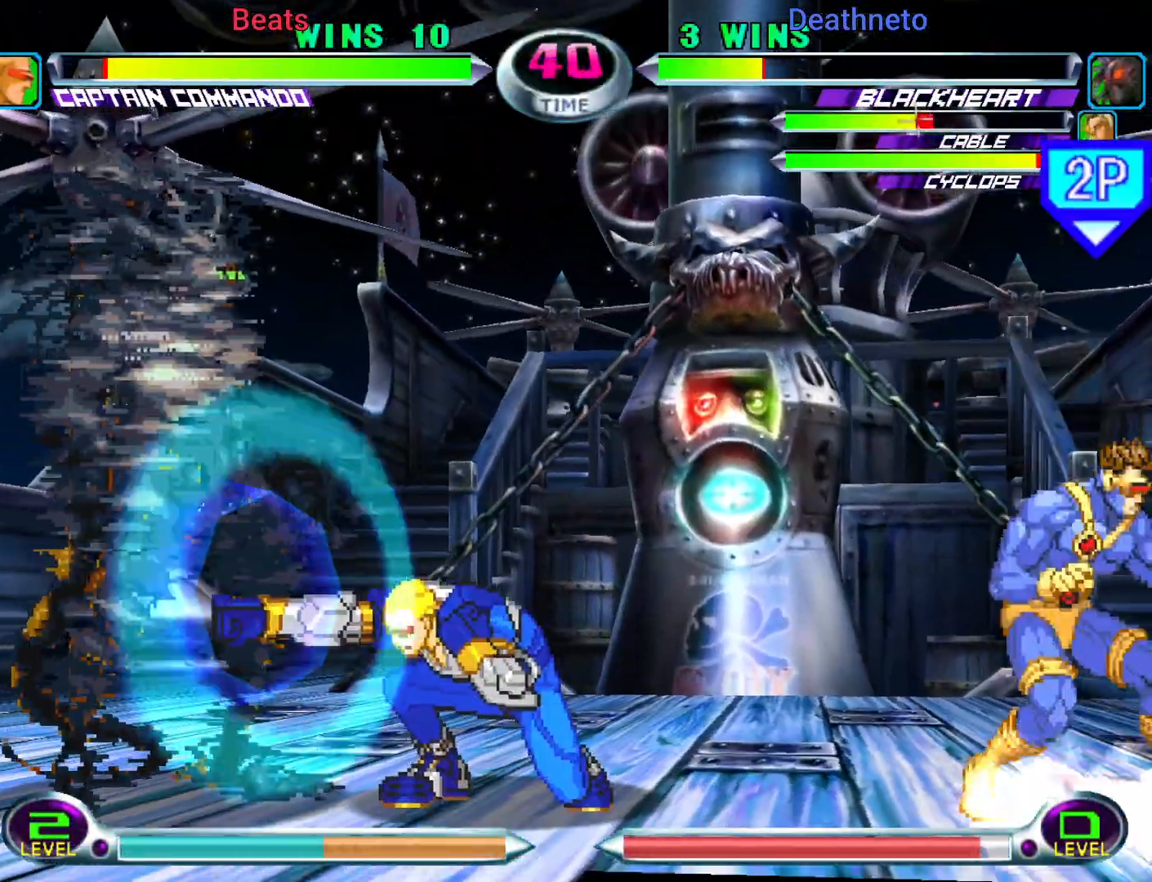
{"dt_ms": 500, "buttons": [], "left_stick": "left", "events": [[217, "SQUARE", "down"], [267, "SQUARE", "up"], [300, "left_stick", "center"], [450, "left_stick", "left"]]}
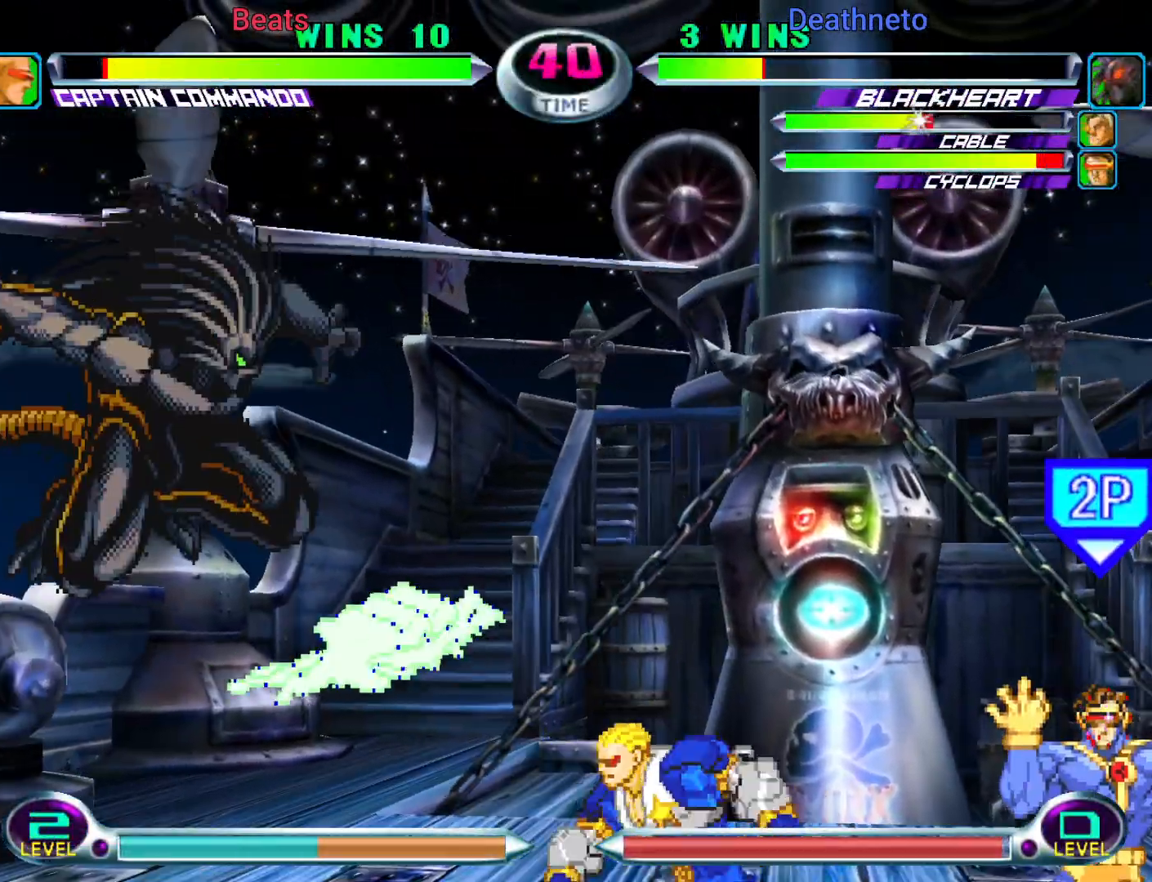
{"dt_ms": 500, "buttons": ["TRIANGLE", "R1"], "left_stick": "left", "events": [[150, "left_stick", "down-right"], [500, "R1", "down"], [500, "TRIANGLE", "down"], [500, "left_stick", "left"]]}
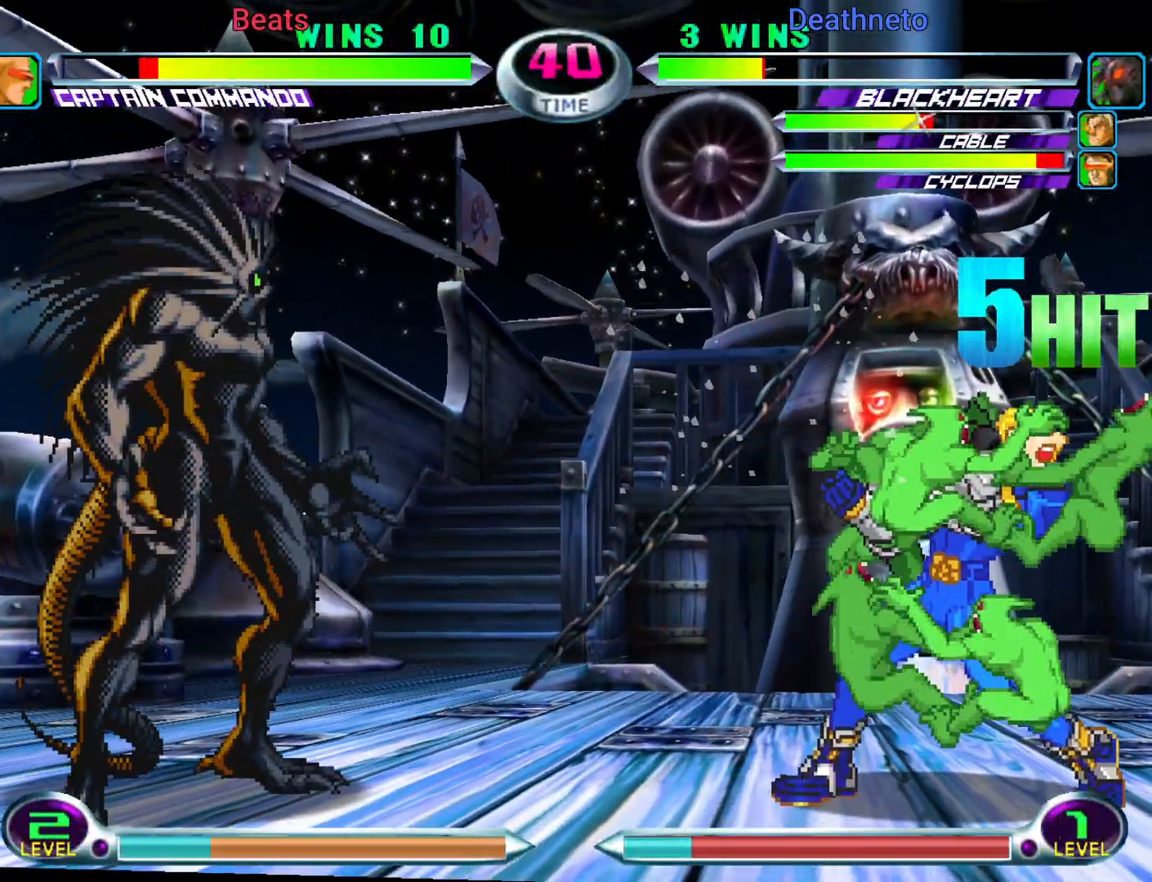
{"dt_ms": 500, "buttons": [], "left_stick": "down-right"}
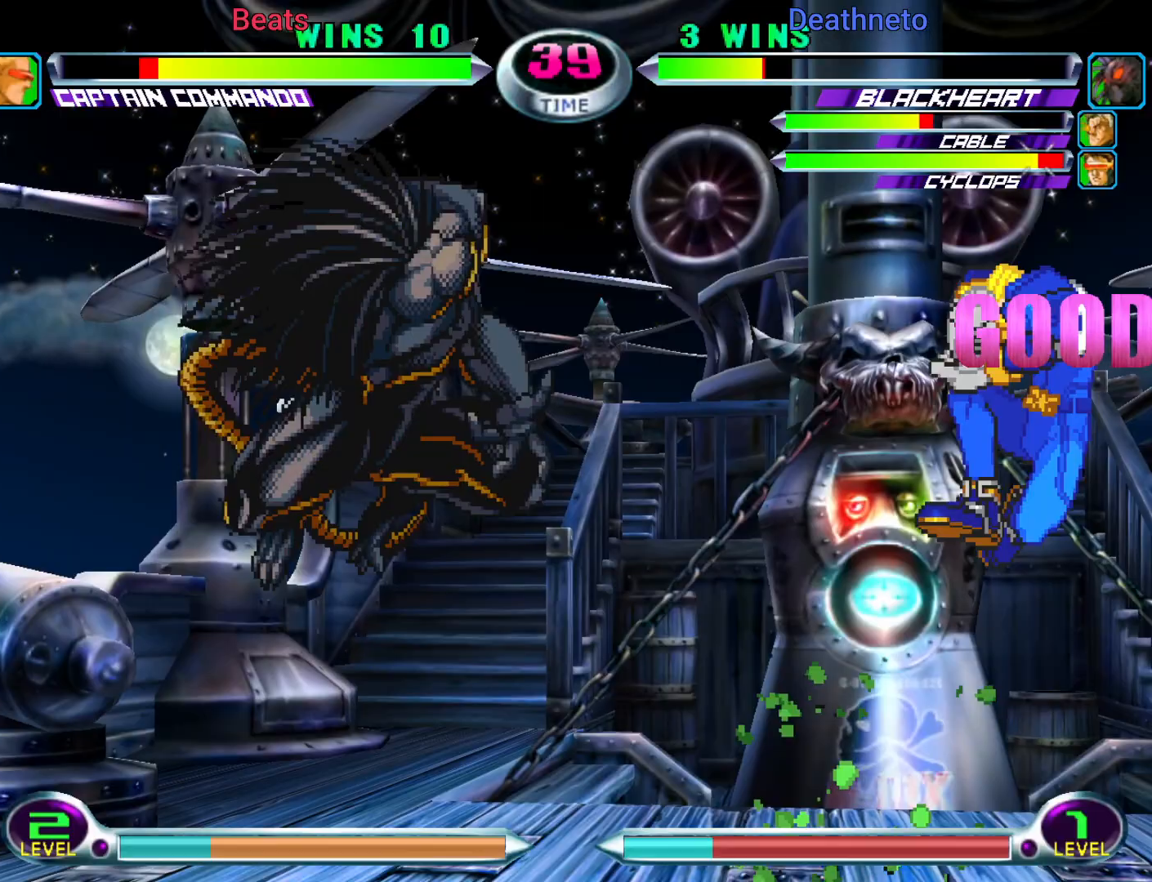
{"dt_ms": 500, "buttons": [], "left_stick": "center", "events": [[100, "left_stick", "right"], [300, "SQUARE", "down"], [317, "left_stick", "center"], [400, "SQUARE", "up"]]}
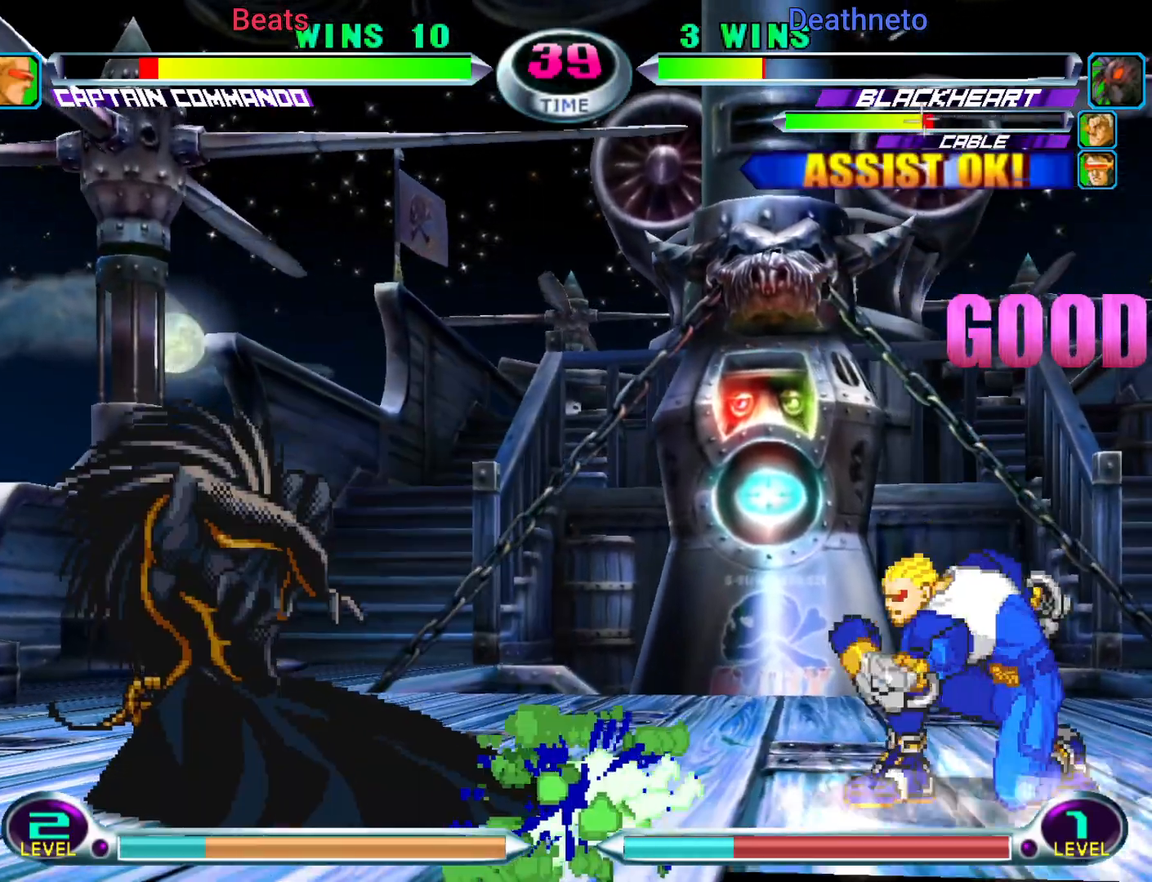
{"dt_ms": 500, "buttons": [], "left_stick": "down-right"}
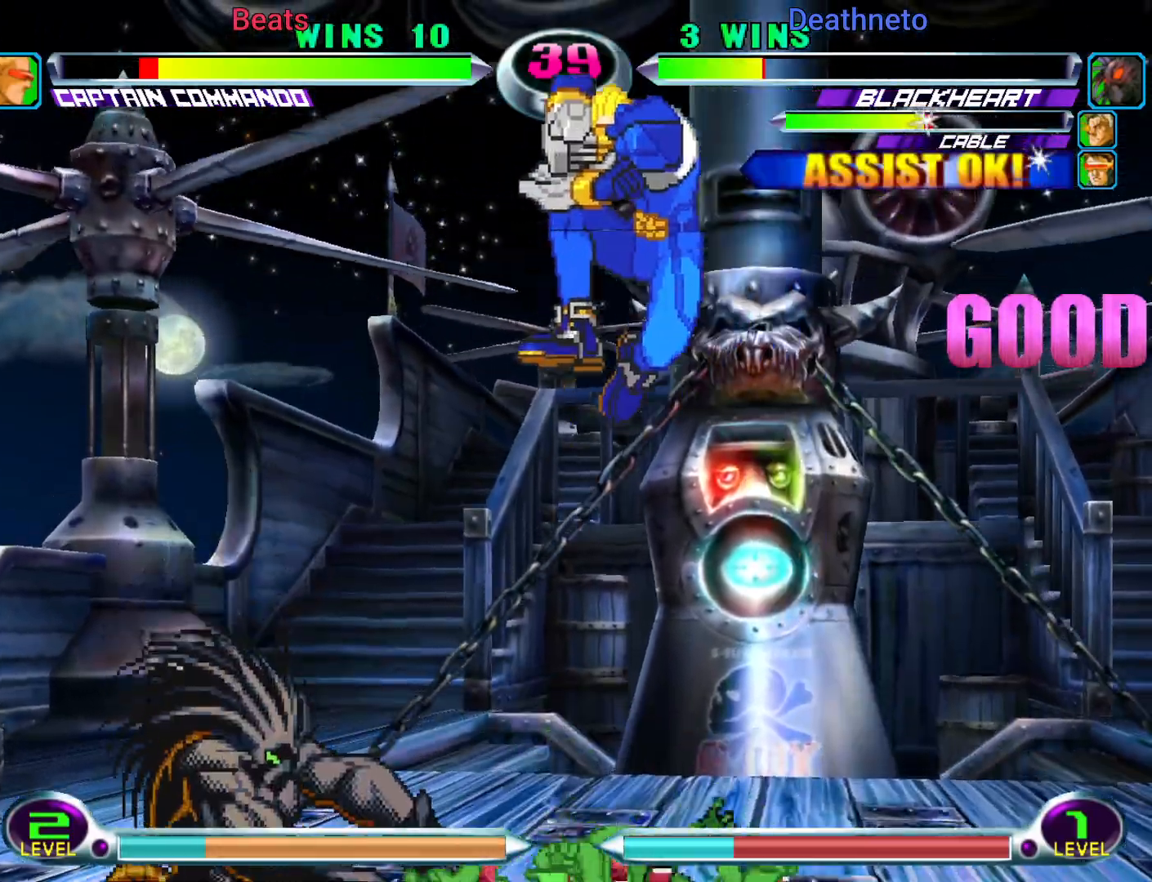
{"dt_ms": 500, "buttons": ["SQUARE"], "left_stick": "left", "events": [[67, "TRIANGLE", "down"], [167, "left_stick", "center"], [183, "TRIANGLE", "up"], [283, "left_stick", "left"], [467, "SQUARE", "down"]]}
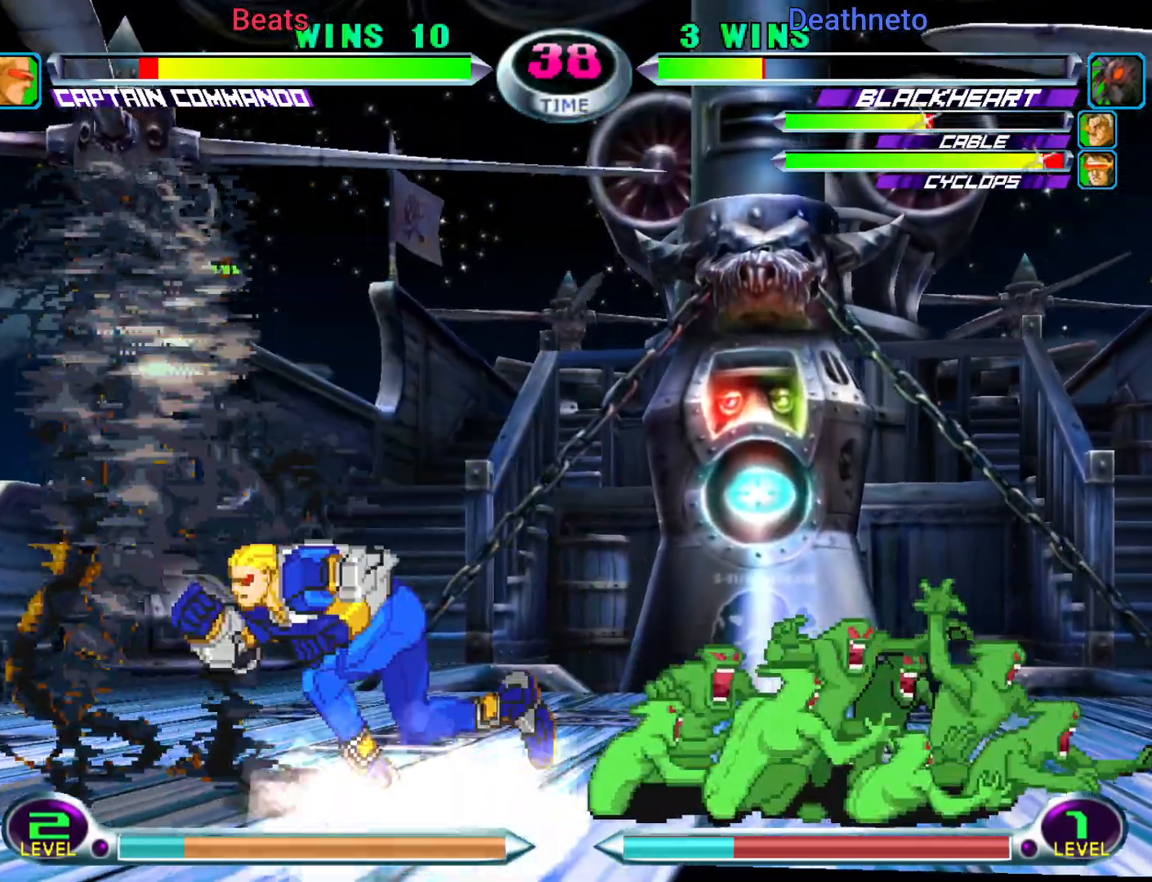
{"dt_ms": 1000, "buttons": [], "left_stick": "down-right"}
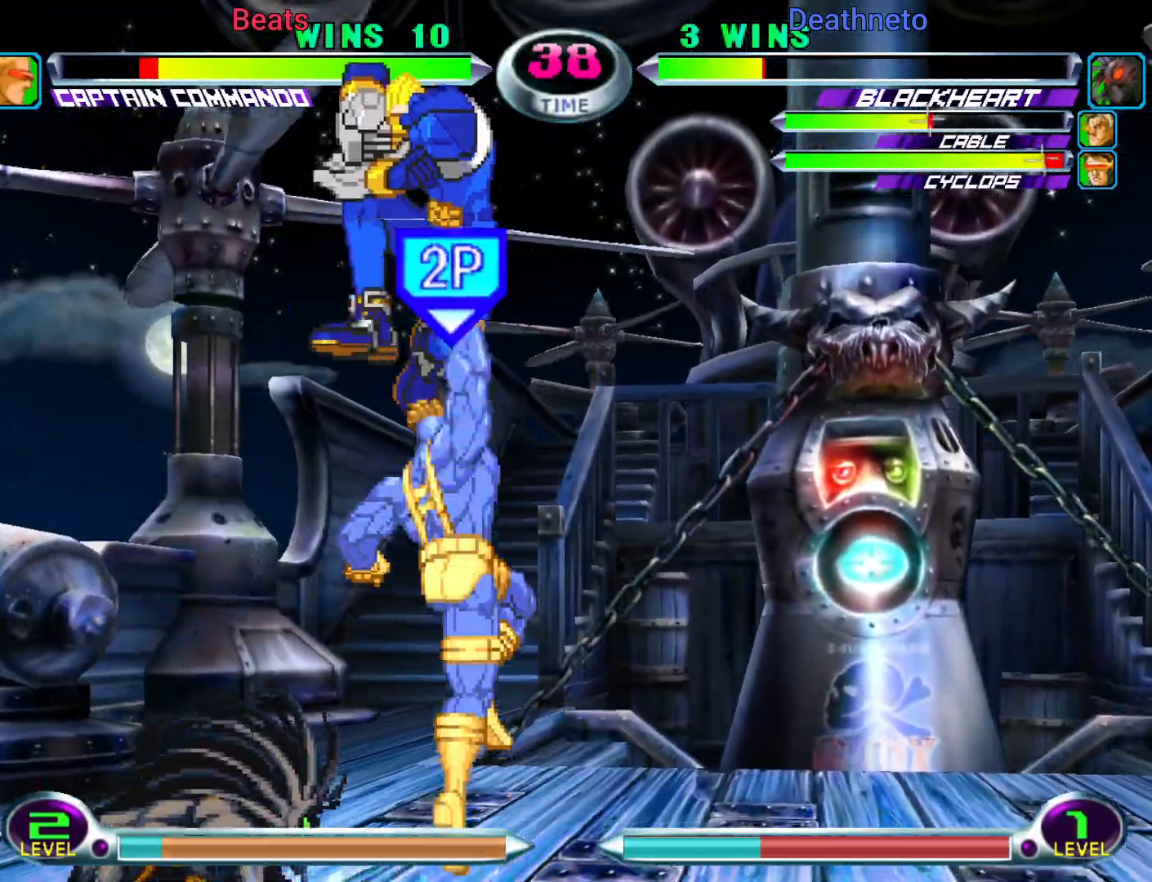
{"dt_ms": 500, "buttons": [], "left_stick": "left", "events": [[133, "SQUARE", "down"], [200, "SQUARE", "up"], [417, "left_stick", "center"], [500, "left_stick", "left"]]}
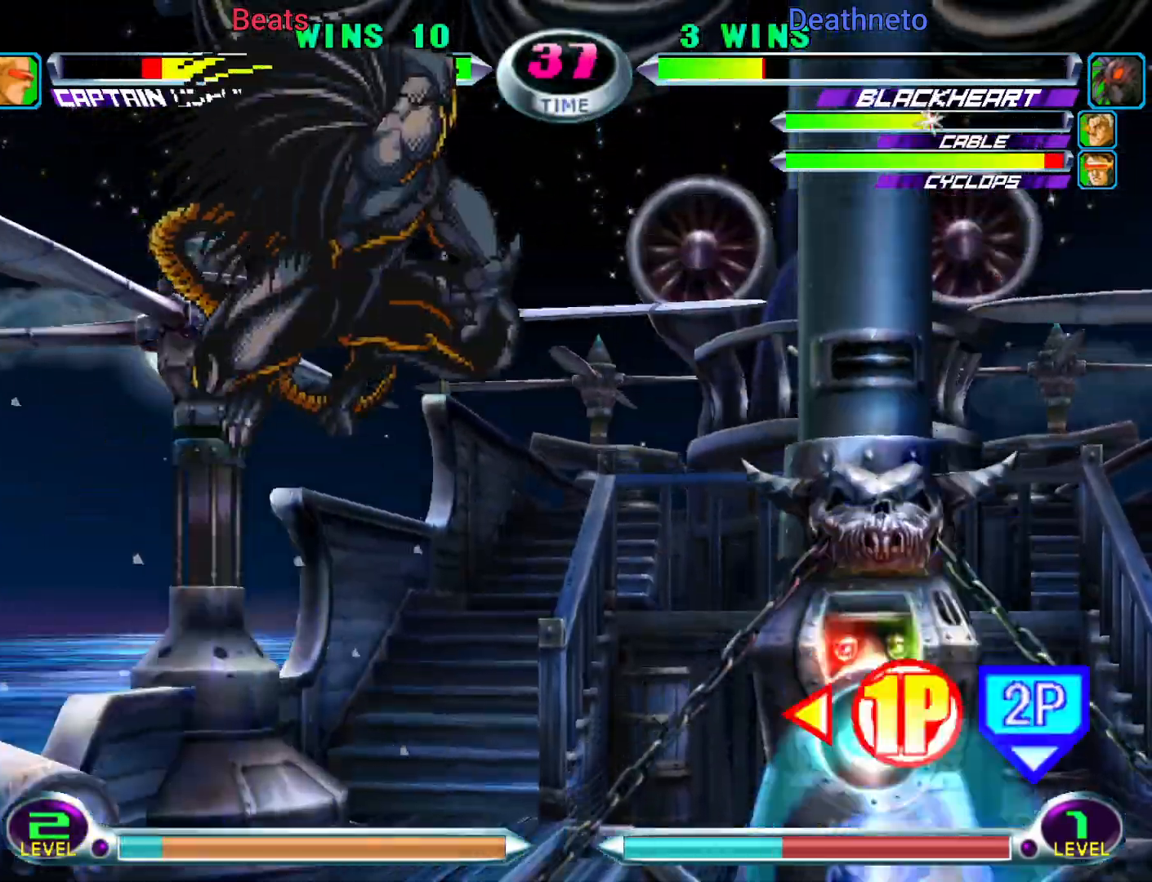
{"dt_ms": 500, "buttons": [], "left_stick": "center", "events": [[50, "left_stick", "center"], [100, "left_stick", "left"], [267, "left_stick", "down"], [383, "left_stick", "center"]]}
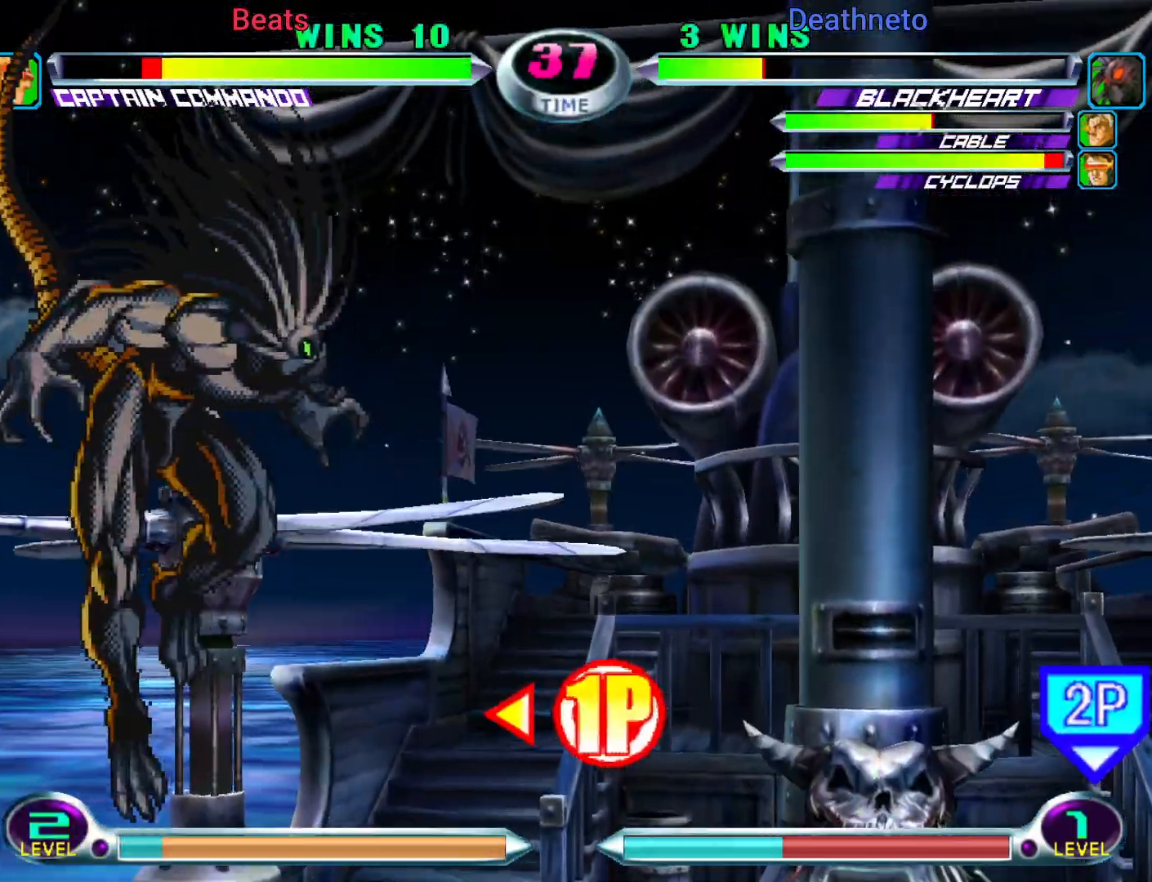
{"dt_ms": 500, "buttons": [], "left_stick": "center", "events": [[100, "left_stick", "left"], [183, "left_stick", "center"], [233, "left_stick", "left"], [317, "left_stick", "down"], [383, "left_stick", "right"], [417, "SQUARE", "down"], [467, "SQUARE", "up"], [467, "left_stick", "center"]]}
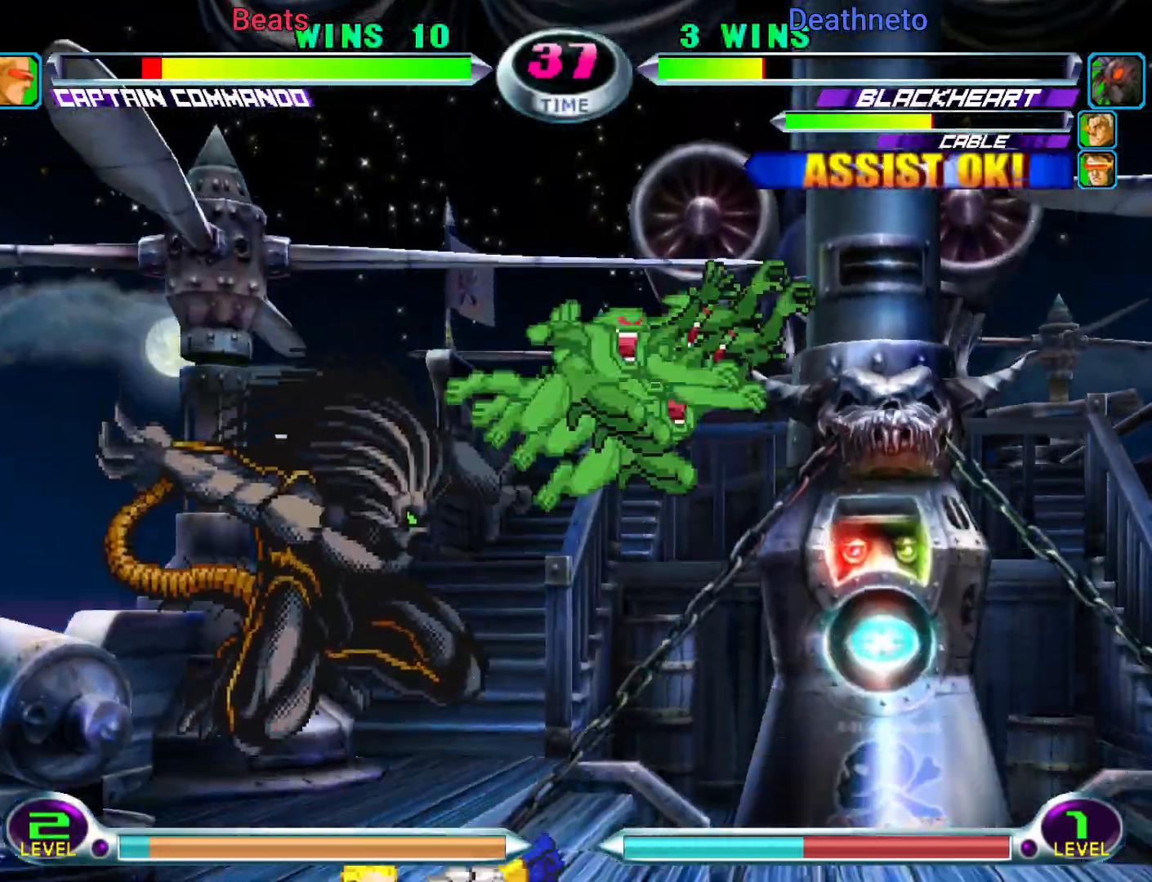
{"dt_ms": 500, "buttons": [], "left_stick": "center", "events": [[50, "left_stick", "down-right"], [100, "left_stick", "down-left"], [183, "SQUARE", "down"], [183, "TRIANGLE", "down"], [217, "TRIANGLE", "up"], [217, "left_stick", "center"], [233, "SQUARE", "up"]]}
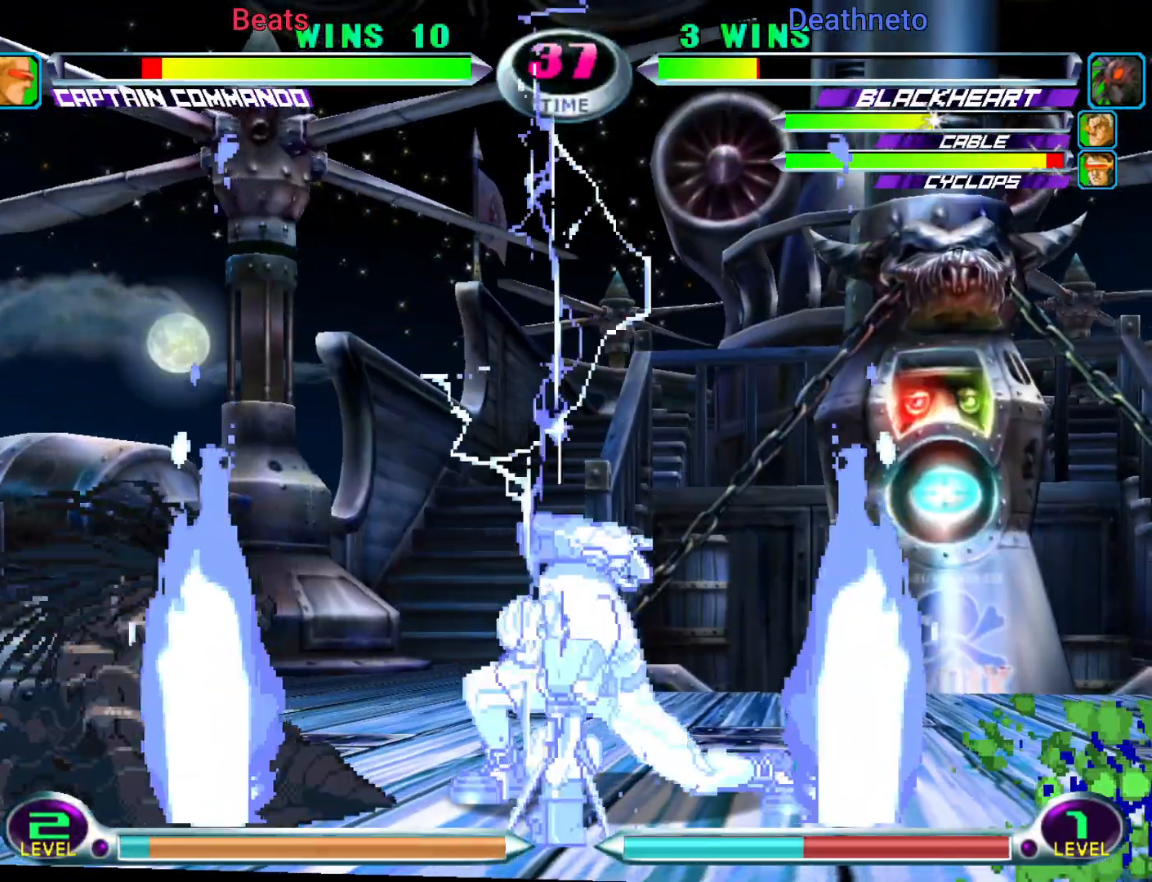
{"dt_ms": 500, "buttons": [], "left_stick": "down-right", "events": [[200, "left_stick", "down-right"]]}
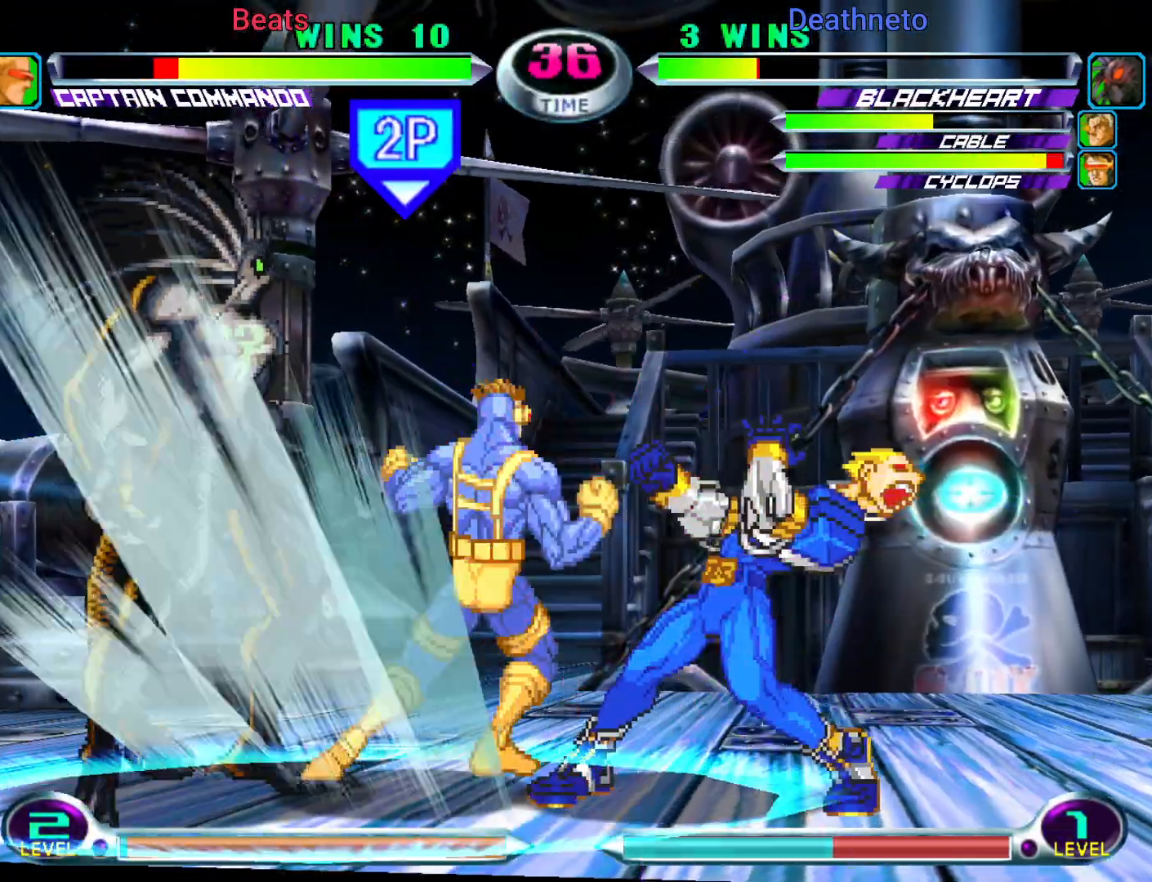
{"dt_ms": 500, "buttons": [], "left_stick": "right", "events": [[500, "left_stick", "right"]]}
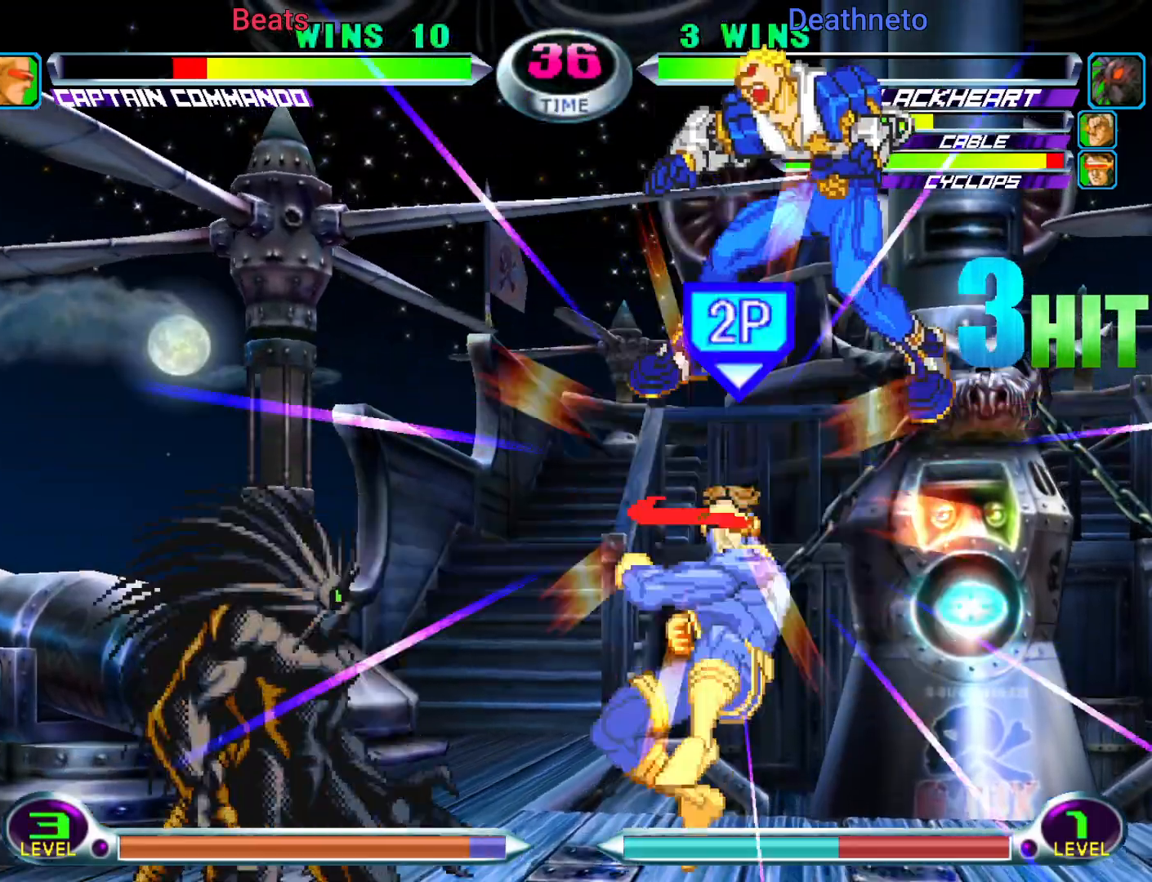
{"dt_ms": 1000, "buttons": [], "left_stick": "down-right"}
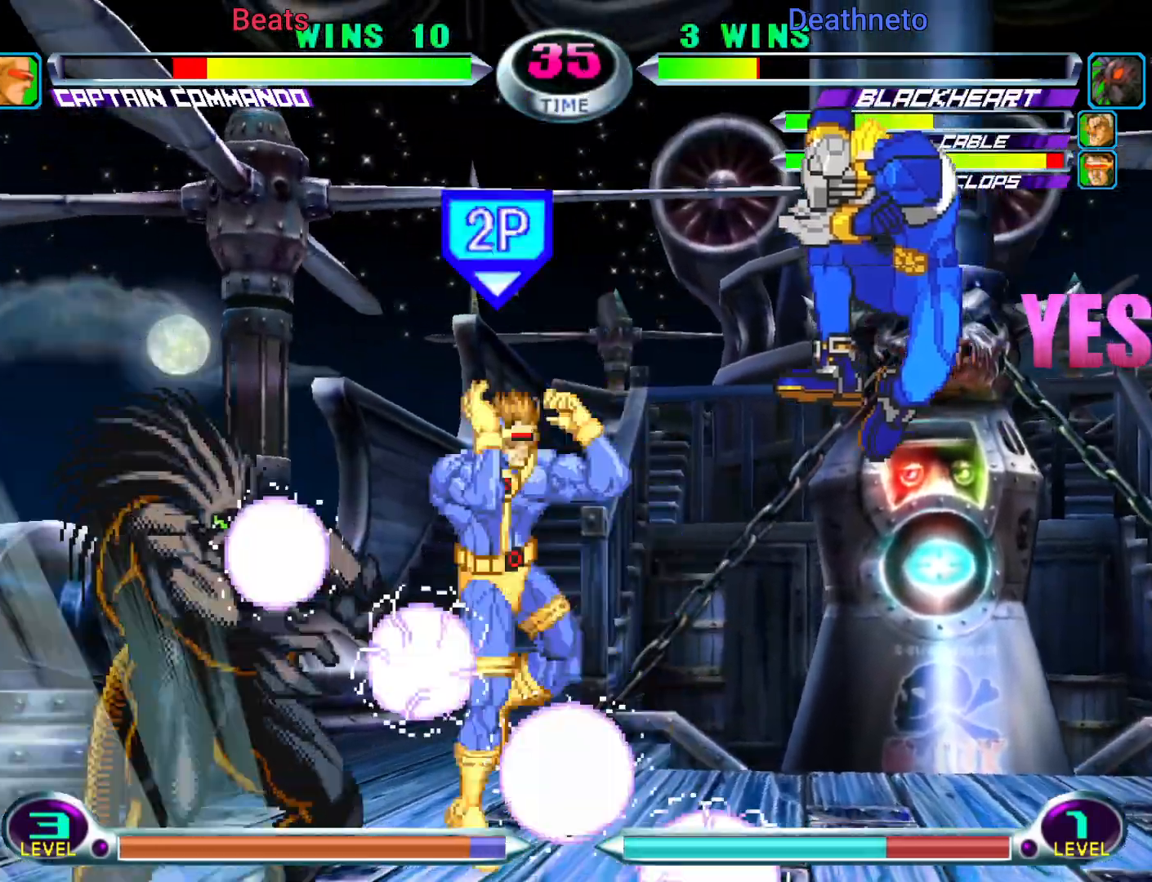
{"dt_ms": 500, "buttons": [], "left_stick": "down-right", "events": []}
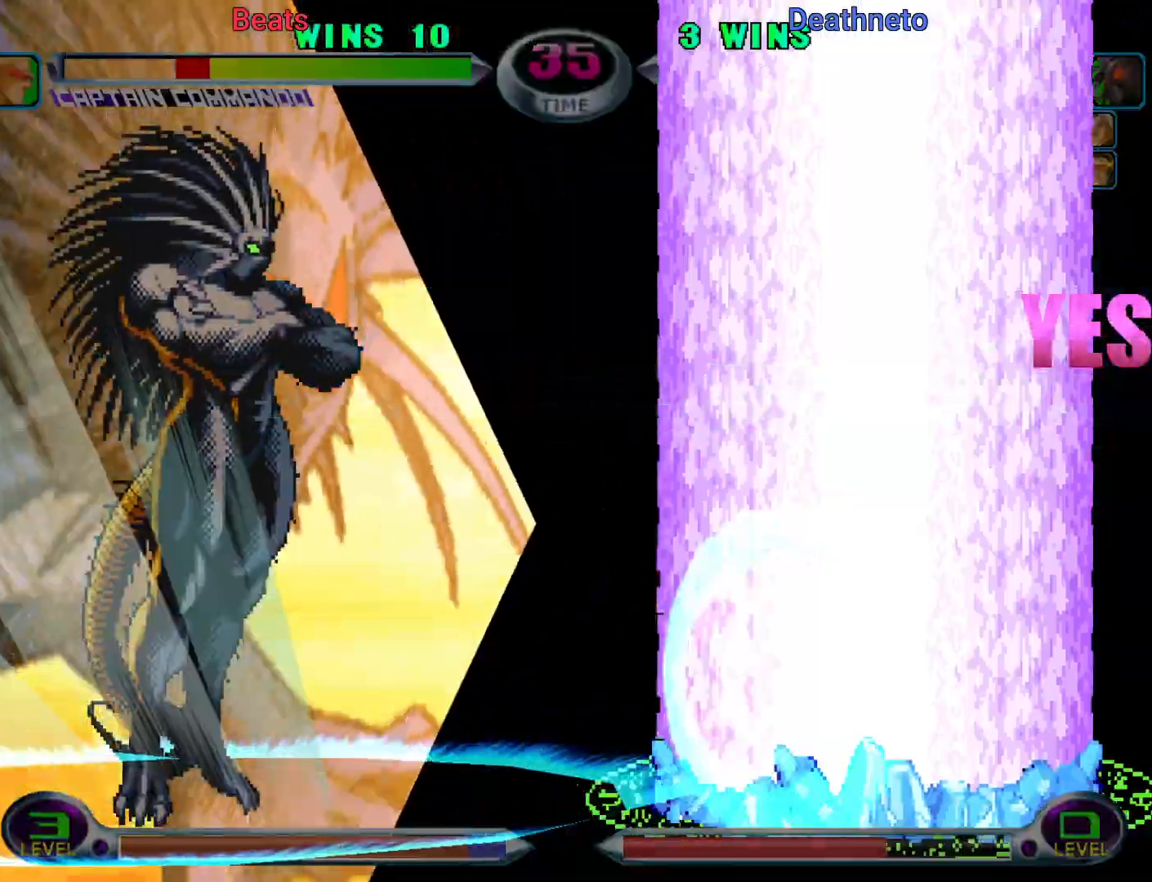
{"dt_ms": 500, "buttons": [], "left_stick": "down-right", "events": [[183, "SQUARE", "down"], [183, "TRIANGLE", "down"], [217, "SQUARE", "up"], [233, "TRIANGLE", "up"], [300, "SQUARE", "down"], [300, "TRIANGLE", "down"], [367, "SQUARE", "up"], [367, "TRIANGLE", "up"], [417, "SQUARE", "down"], [417, "TRIANGLE", "down"], [467, "TRIANGLE", "up"], [483, "SQUARE", "up"]]}